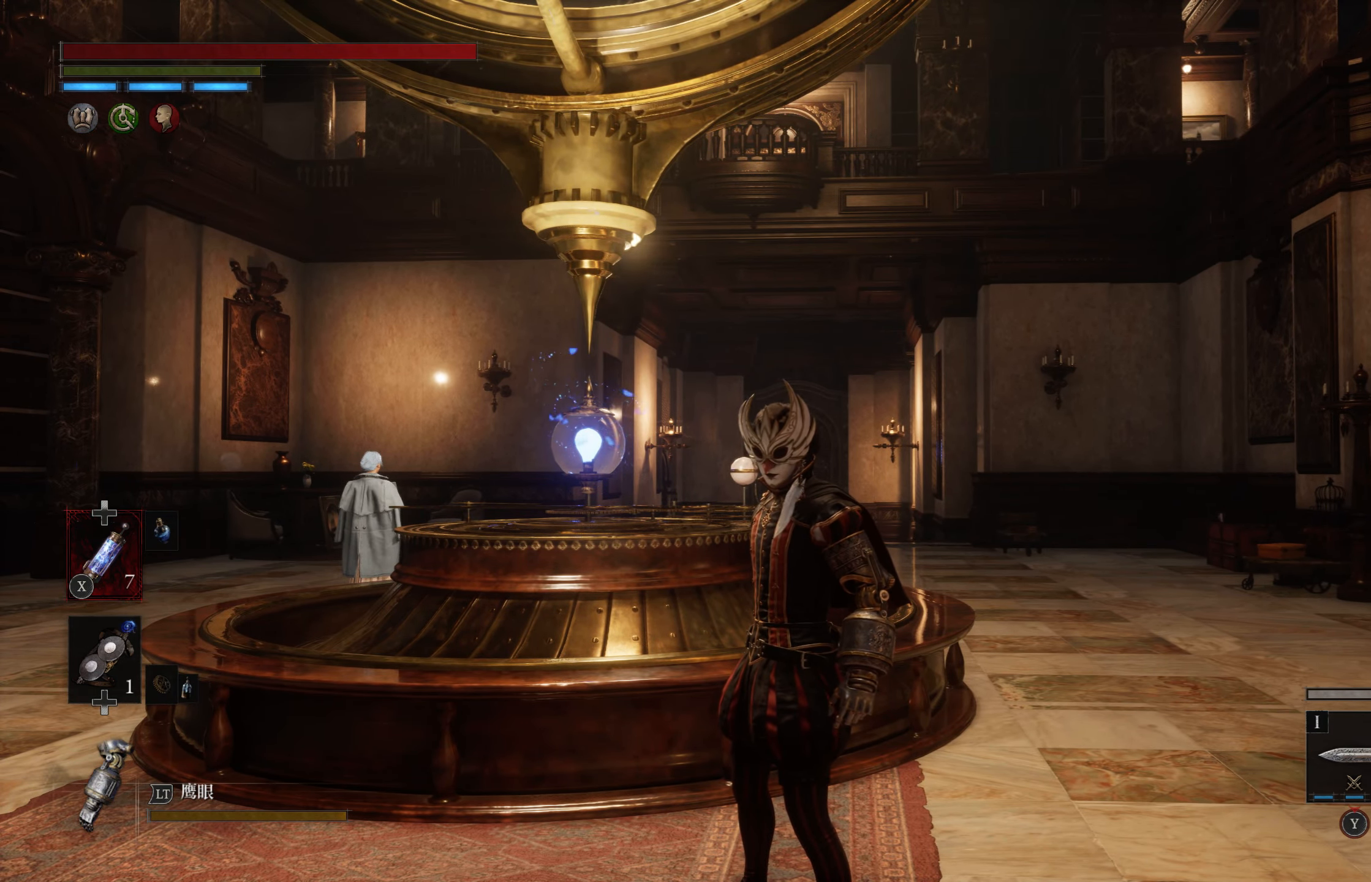
Gameplay with a controller (PlayStation layout); each line is a JSON object with the inputs held at the frame after it. "events" lists button and stick changes between this image and that frame as [ms after this image, input, new state], when the widget could be followed in between.
{"buttons": [], "left_stick": "center", "right_stick": "center", "events": [[300, "right_stick", "down-left"], [416, "right_stick", "center"]]}
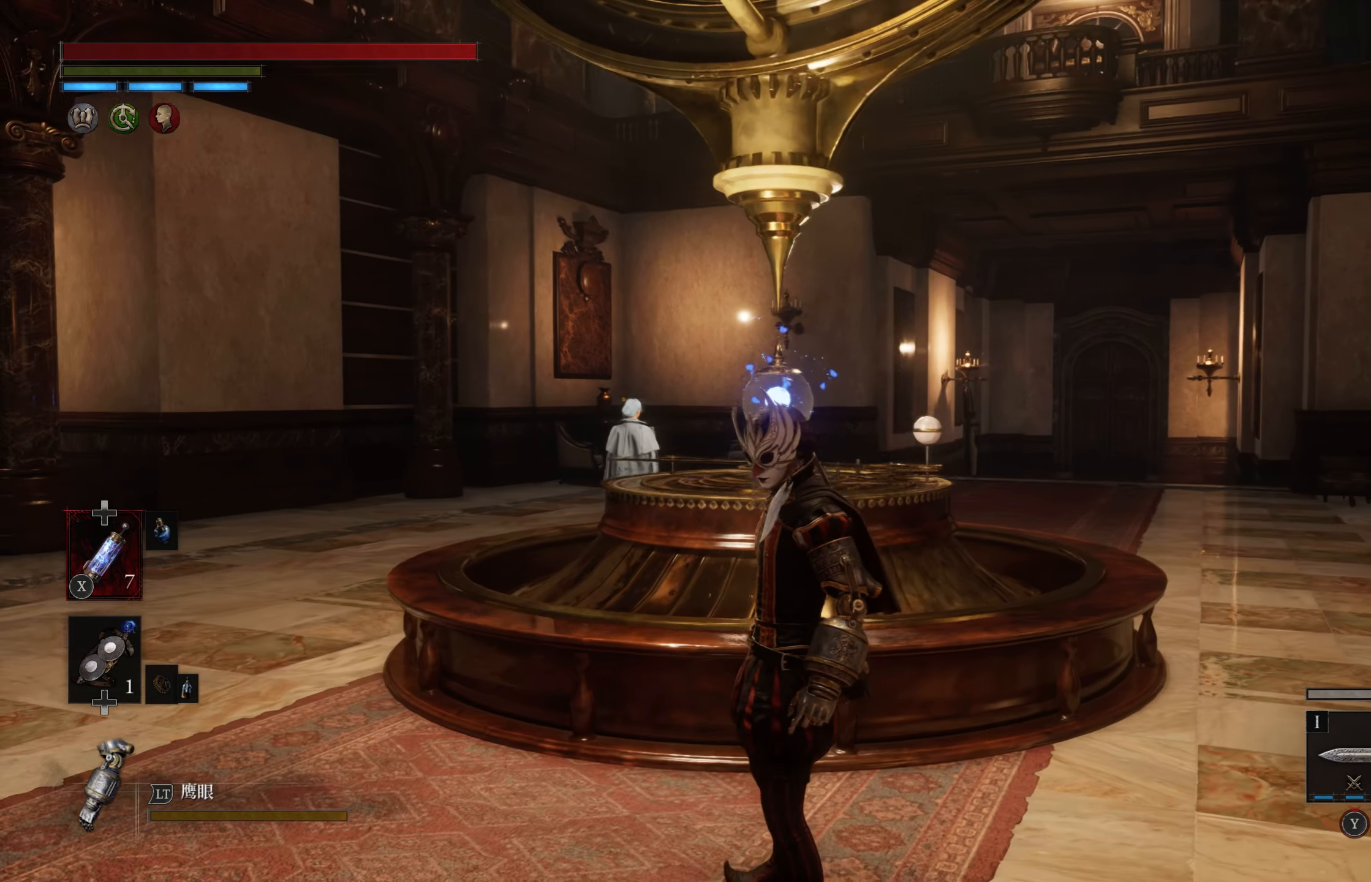
{"buttons": [], "left_stick": "center", "right_stick": "center", "events": [[116, "left_stick", "up-left"], [200, "left_stick", "up"], [500, "left_stick", "center"]]}
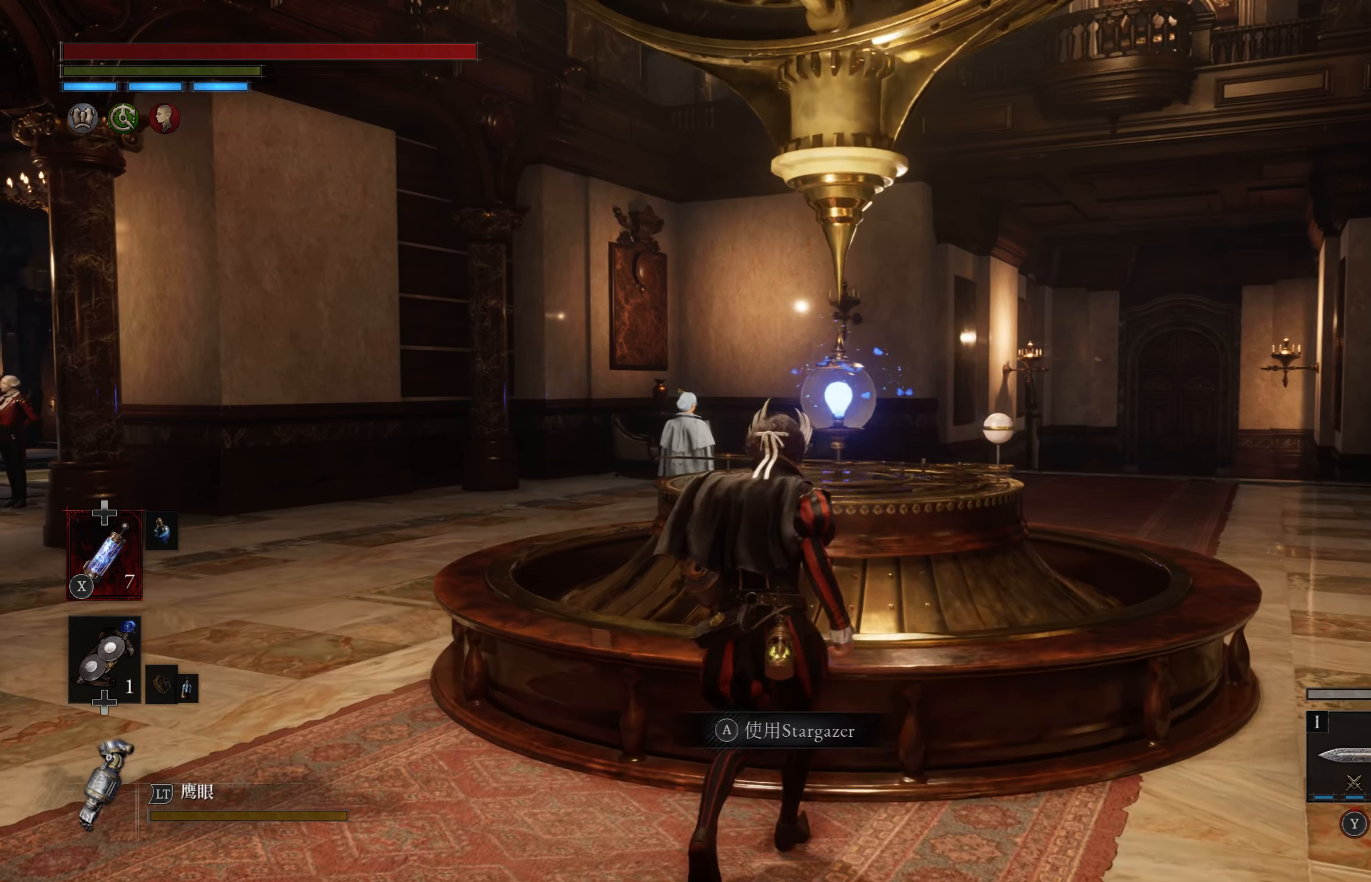
{"buttons": [], "left_stick": "center", "right_stick": "center", "events": []}
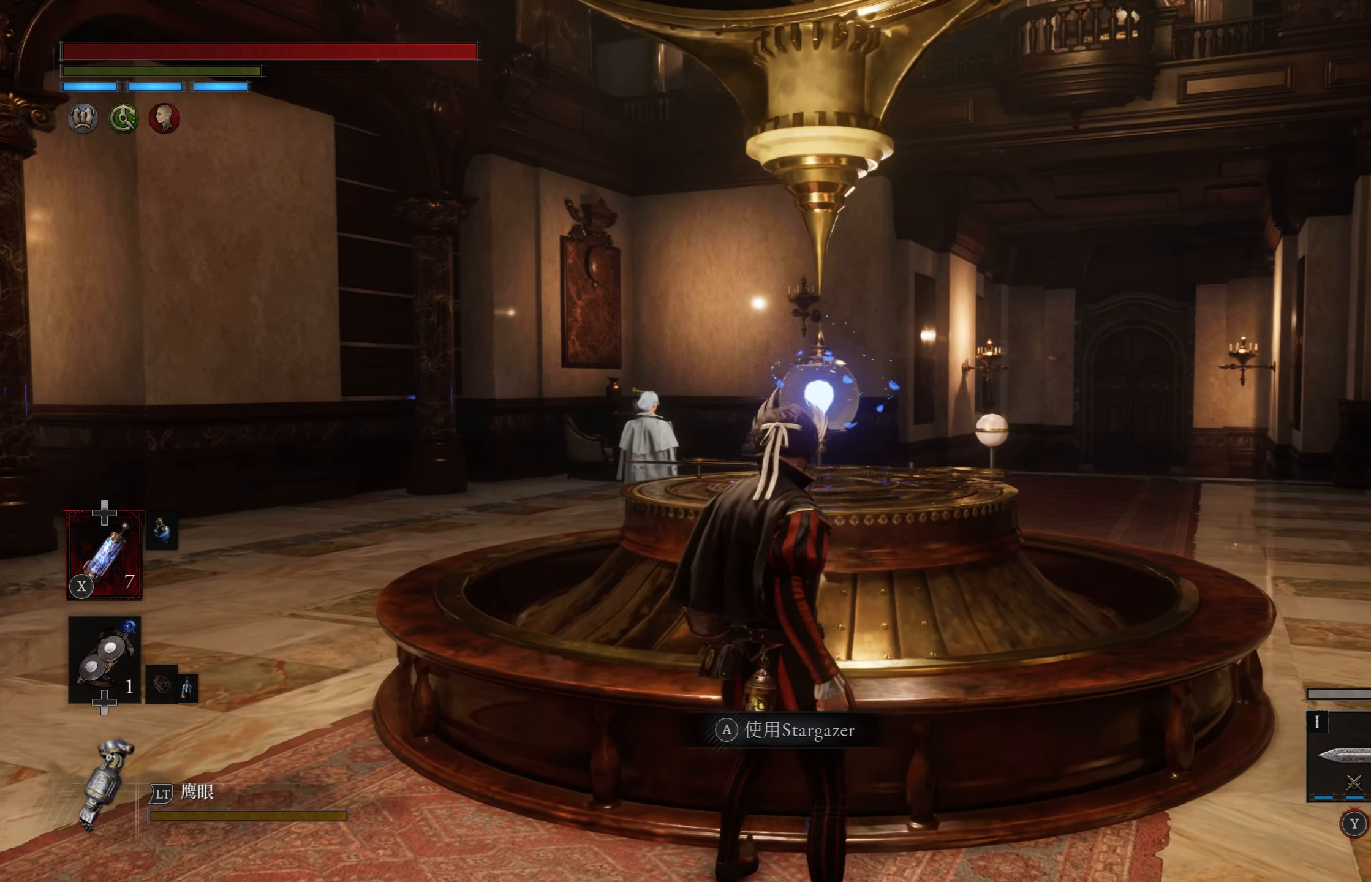
{"buttons": [], "left_stick": "center", "right_stick": "center", "events": [[17, "left_stick", "down"], [167, "left_stick", "center"]]}